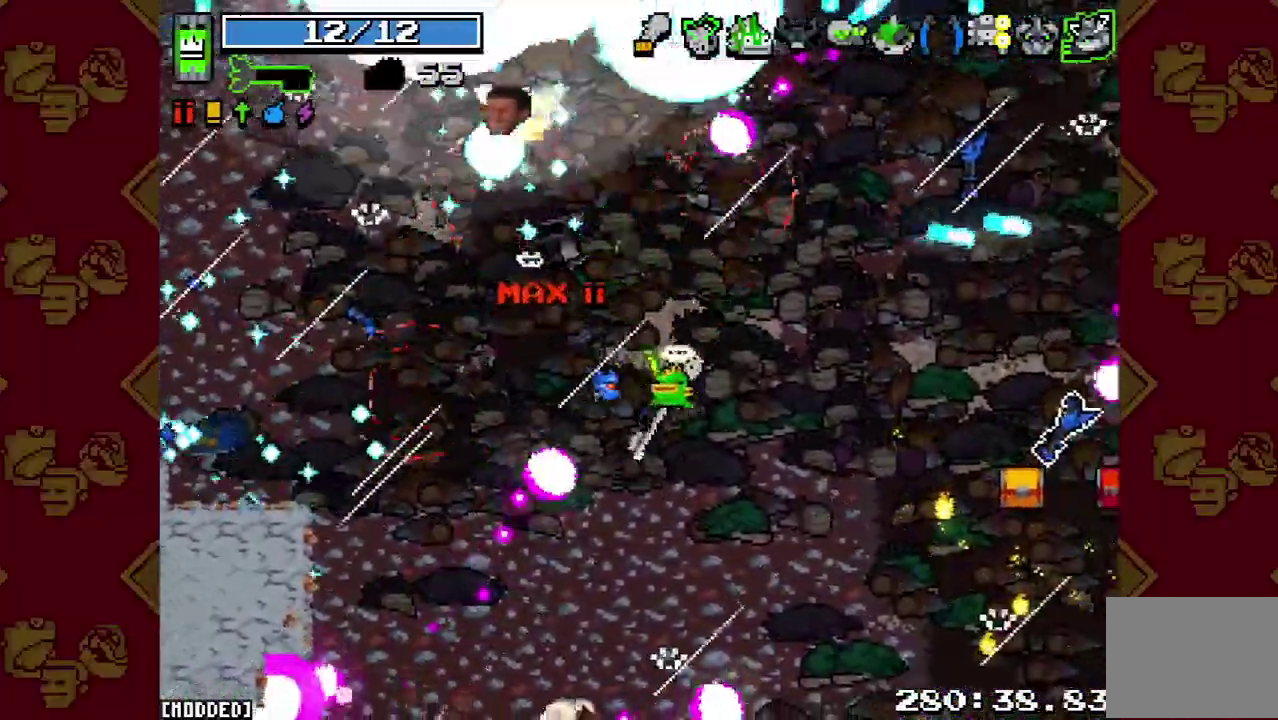
Gameplay with a controller (PlayStation layout); each line is a JSON object with the inputs held at the frame after it. "events" lists button and stick changes between this image and that frame as [ms after this image, input, new state], when the widget could be followed in between. This overlay highlights the sticks when they move; stick clicks (L3 R3) are not distinguishable. Not read: L3 R3.
{"buttons": [], "left_stick": "up", "right_stick": "up-left", "events": [[233, "R2", "down"], [400, "R2", "up"]]}
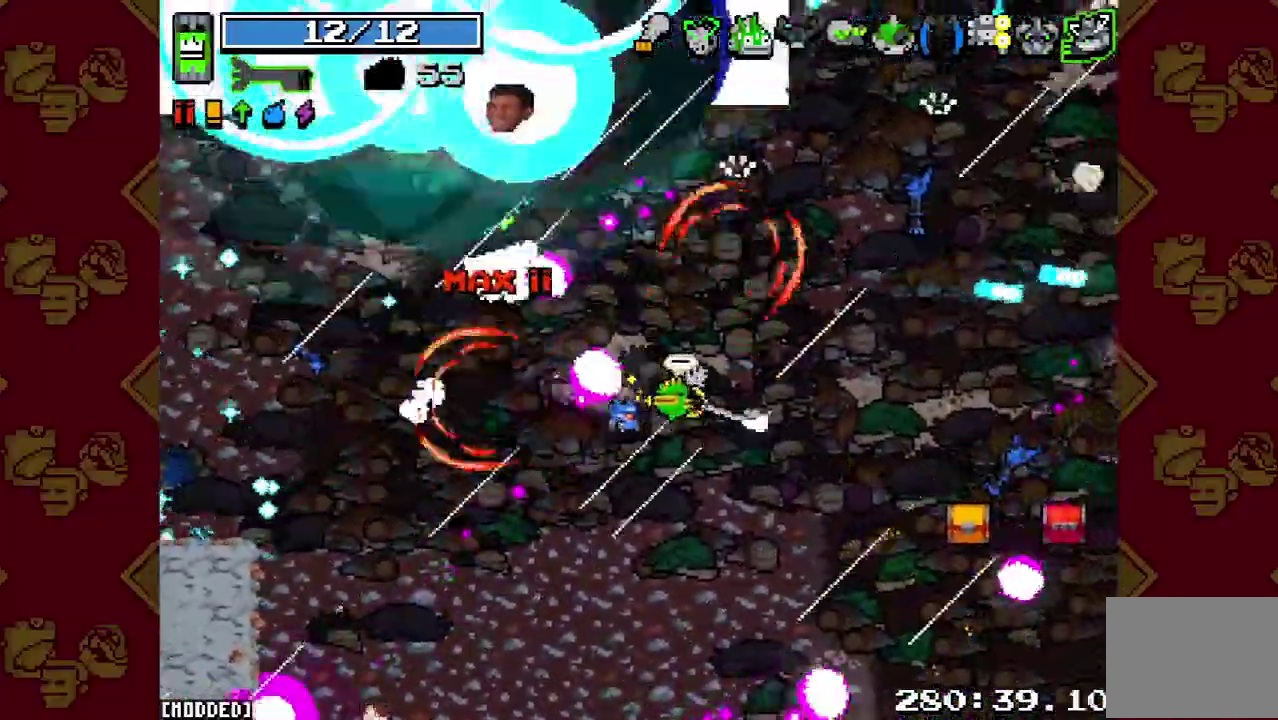
{"buttons": [], "left_stick": "up", "right_stick": "up-left", "events": []}
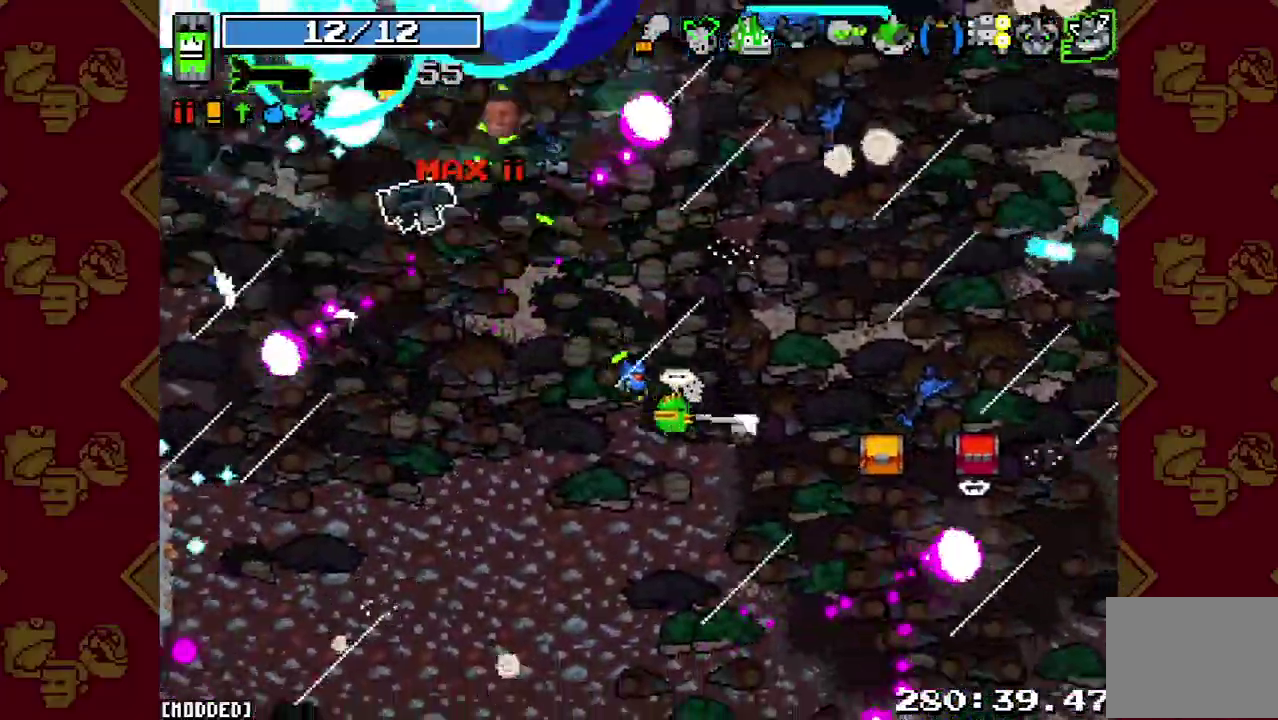
{"buttons": ["L1"], "left_stick": "center", "right_stick": "up-left", "events": [[33, "left_stick", "center"], [367, "L1", "down"]]}
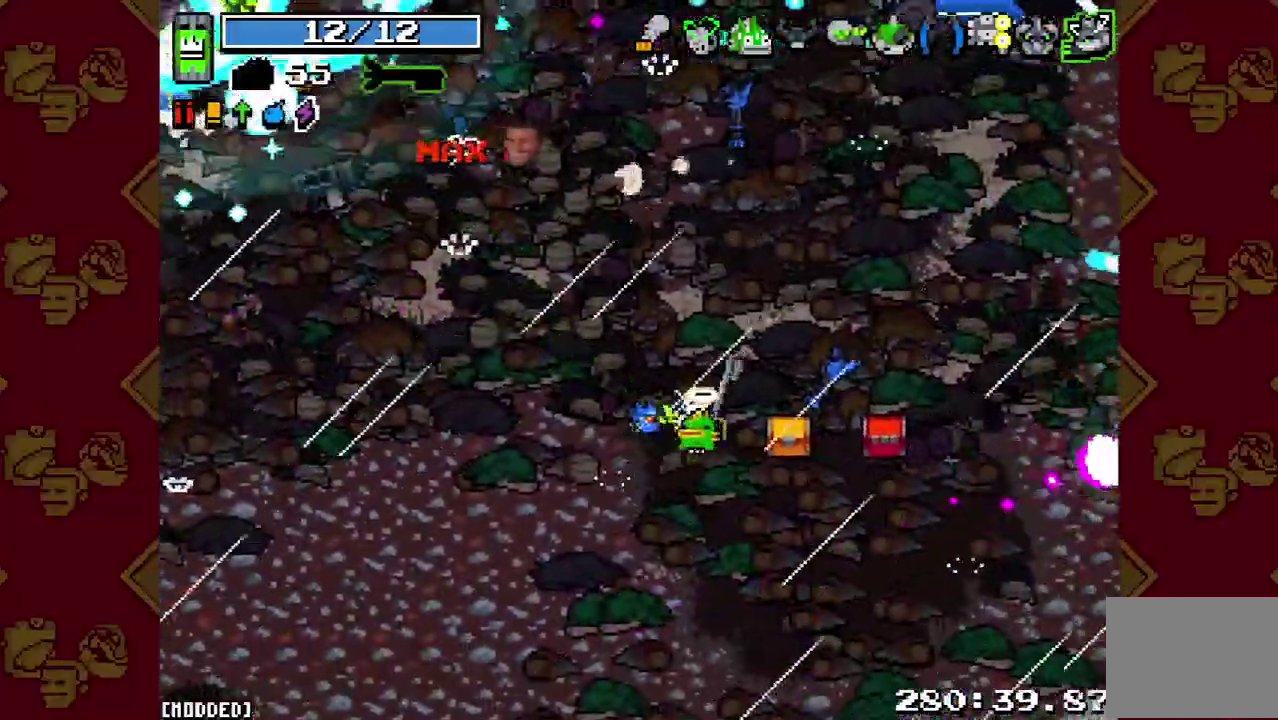
{"buttons": [], "left_stick": "right", "right_stick": "up-left", "events": [[67, "L1", "up"], [167, "left_stick", "right"]]}
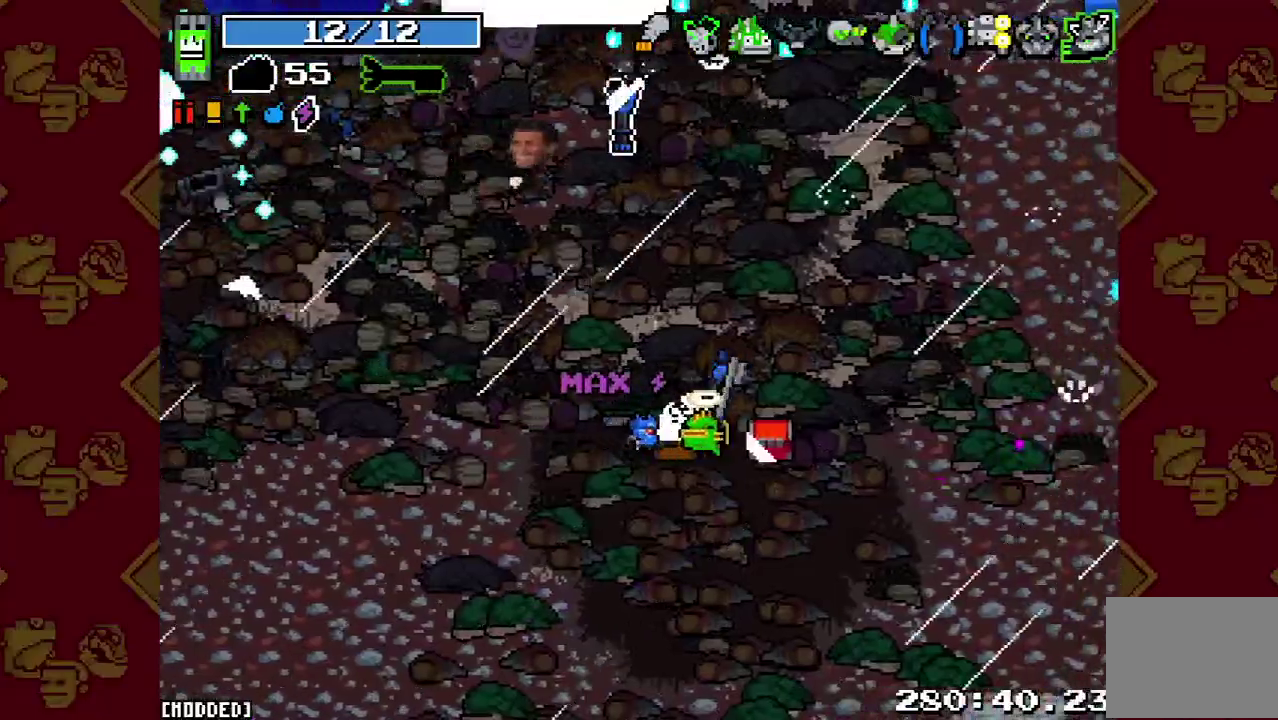
{"buttons": ["L1"], "left_stick": "center", "right_stick": "up-left", "events": [[100, "left_stick", "center"], [267, "left_stick", "left"], [500, "L1", "down"], [500, "left_stick", "center"]]}
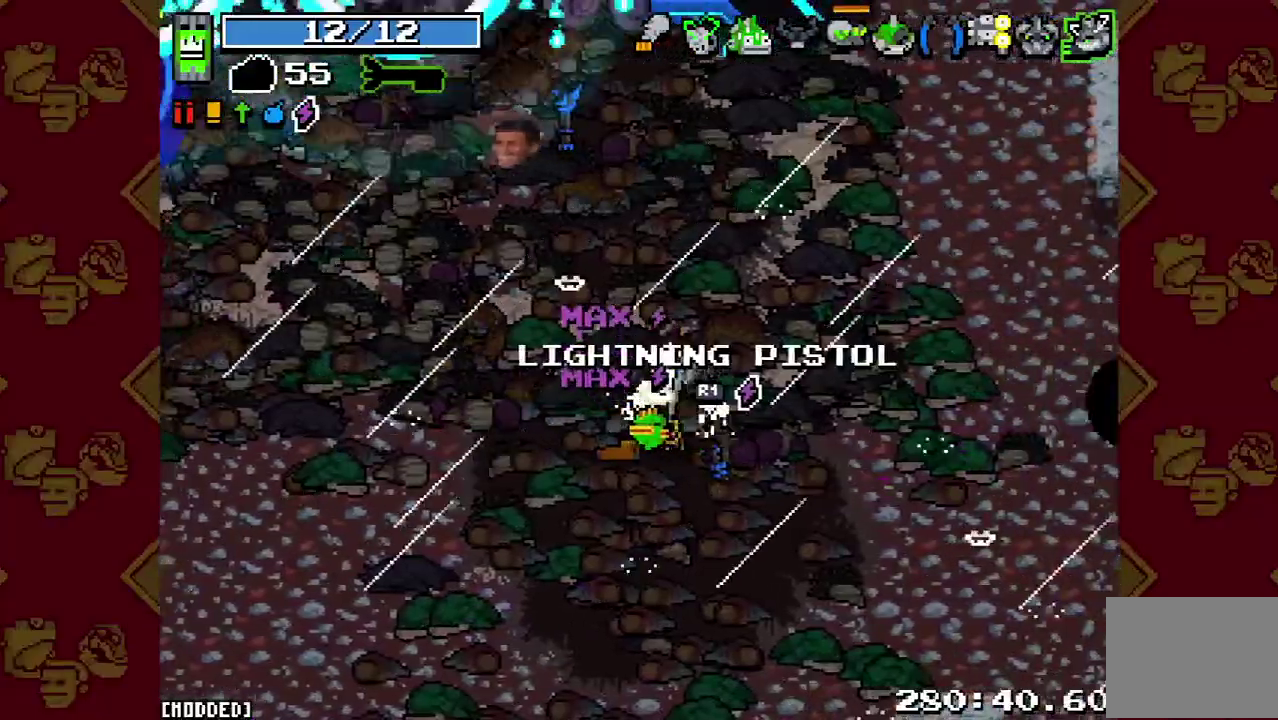
{"buttons": [], "left_stick": "center", "right_stick": "up-left", "events": [[167, "L1", "up"]]}
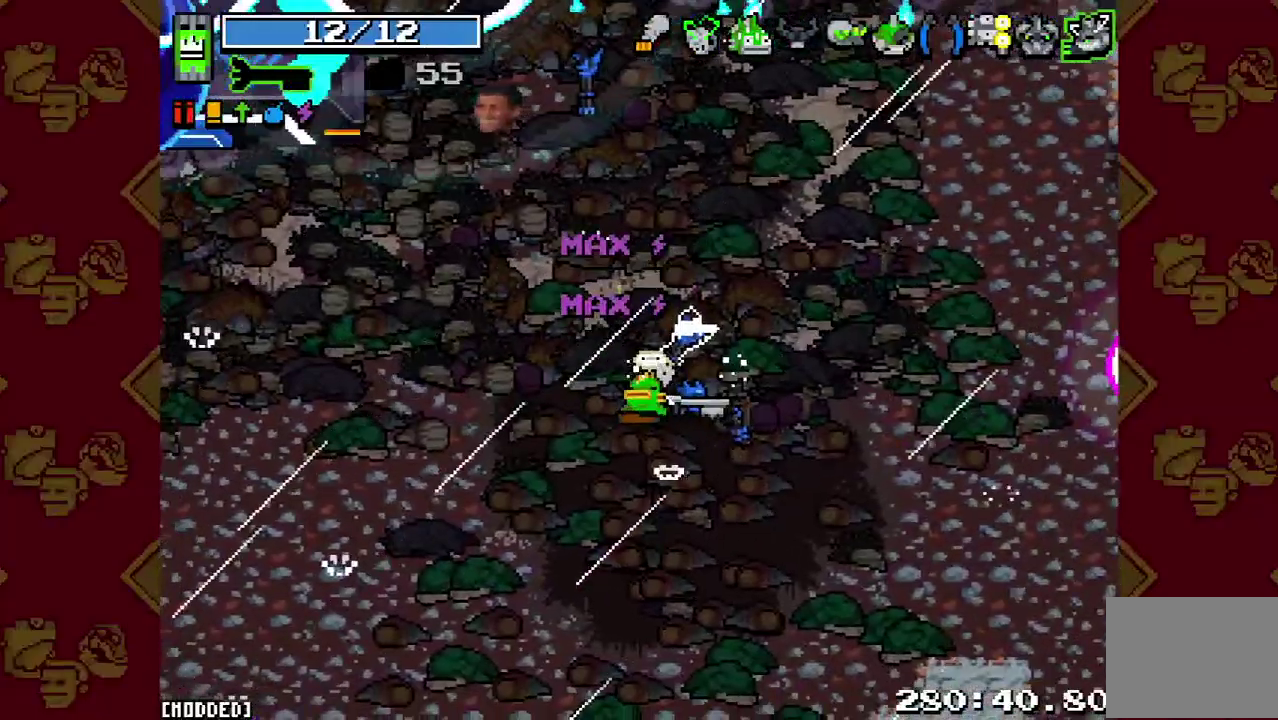
{"buttons": [], "left_stick": "down-left", "right_stick": "up-left", "events": [[433, "left_stick", "down-left"]]}
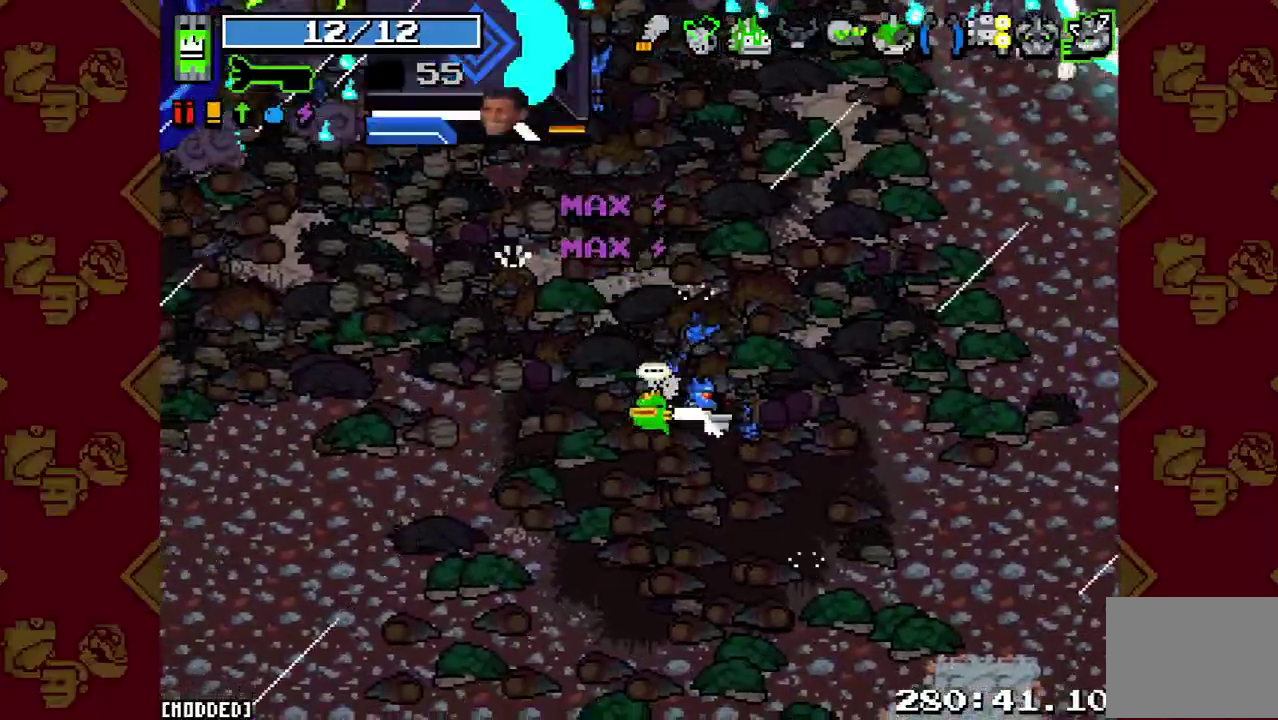
{"buttons": [], "left_stick": "center", "right_stick": "up", "events": [[267, "right_stick", "up"], [300, "left_stick", "center"]]}
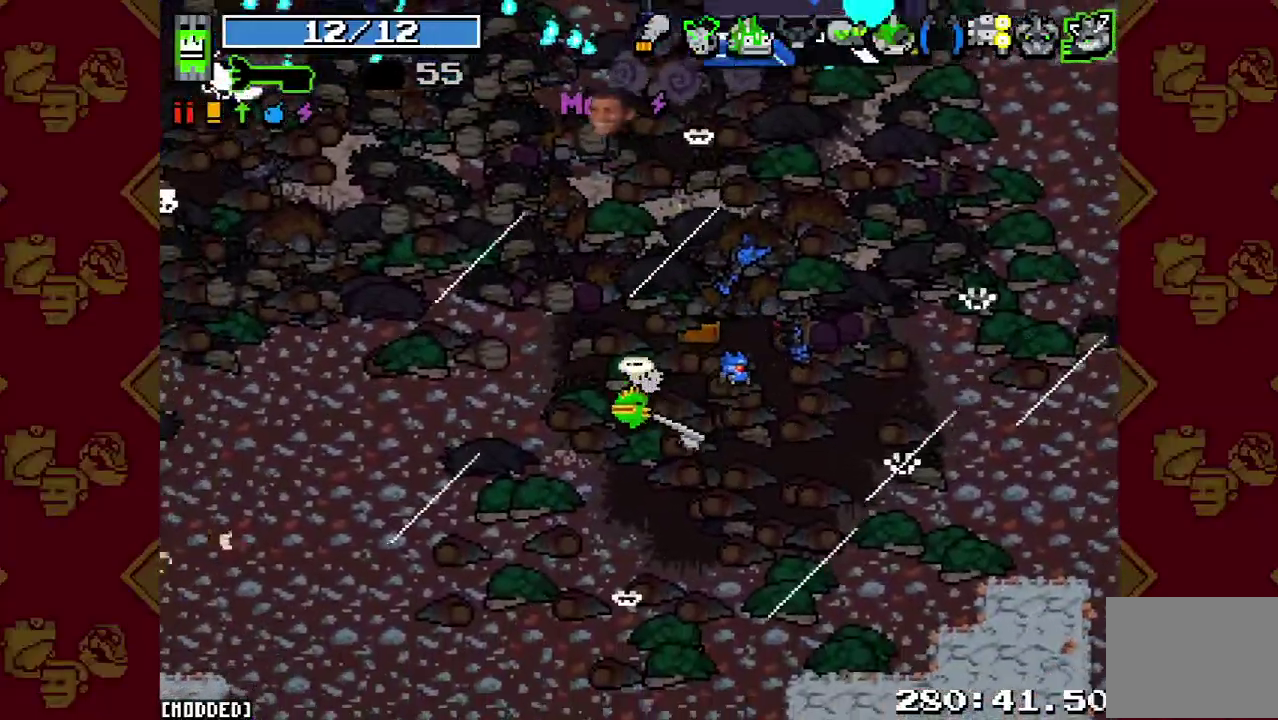
{"buttons": [], "left_stick": "center", "right_stick": "up", "events": []}
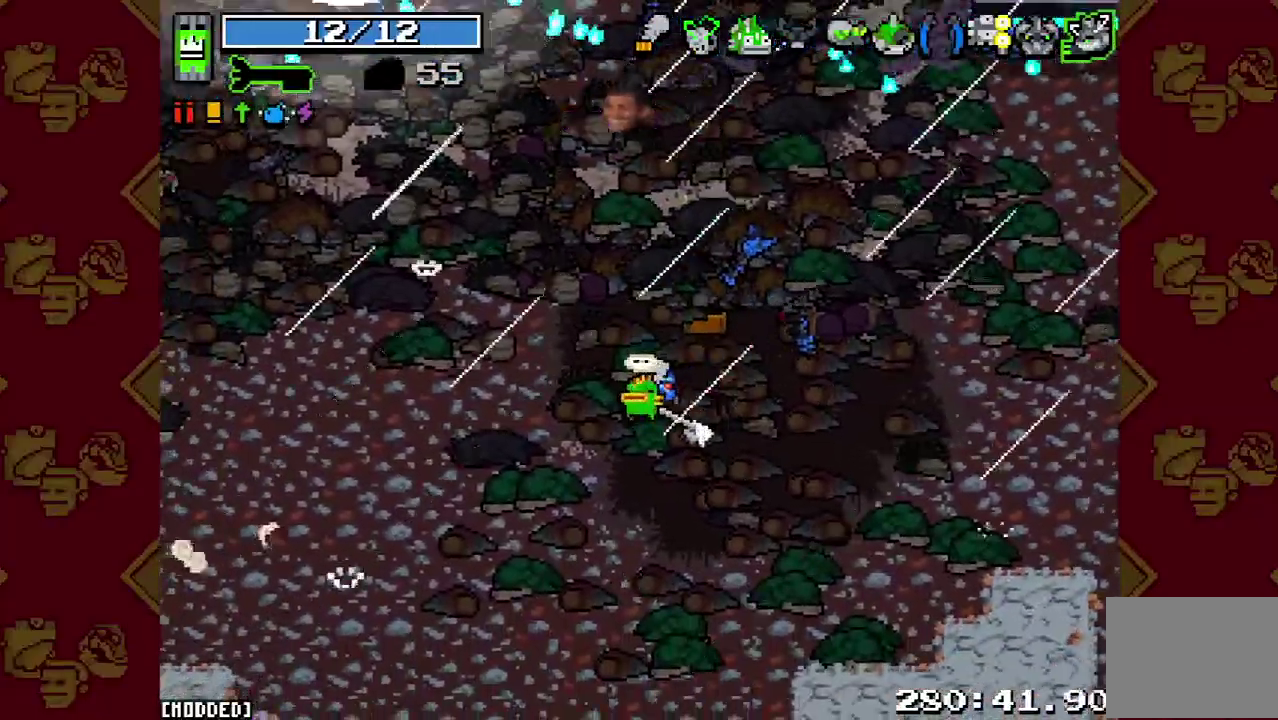
{"buttons": [], "left_stick": "center", "right_stick": "up", "events": []}
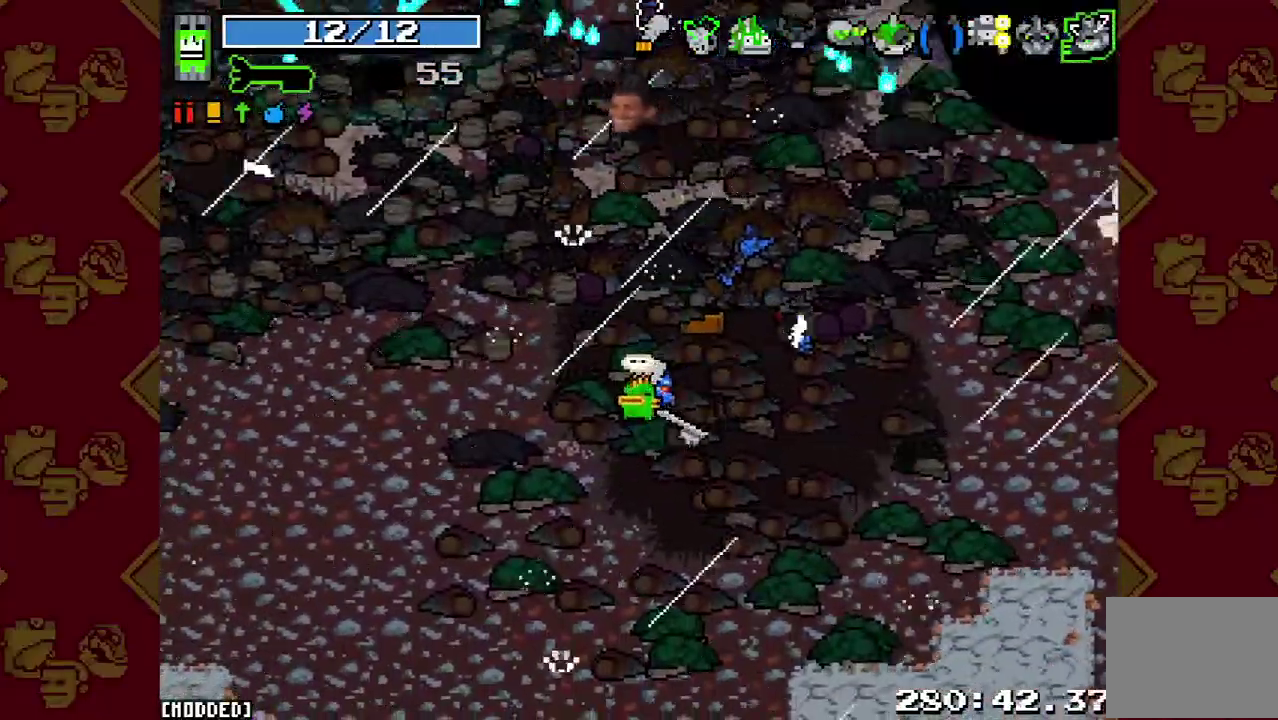
{"buttons": [], "left_stick": "center", "right_stick": "up", "events": [[133, "left_stick", "up"], [300, "left_stick", "center"]]}
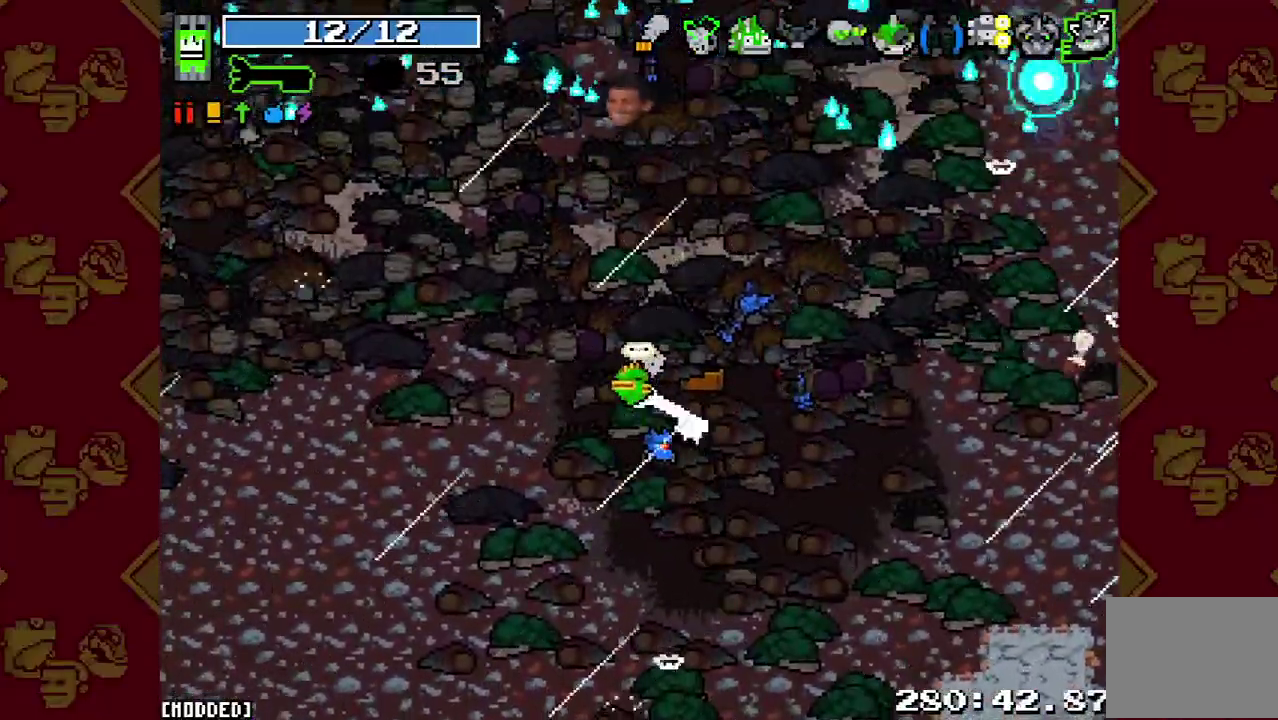
{"buttons": [], "left_stick": "up-right", "right_stick": "up"}
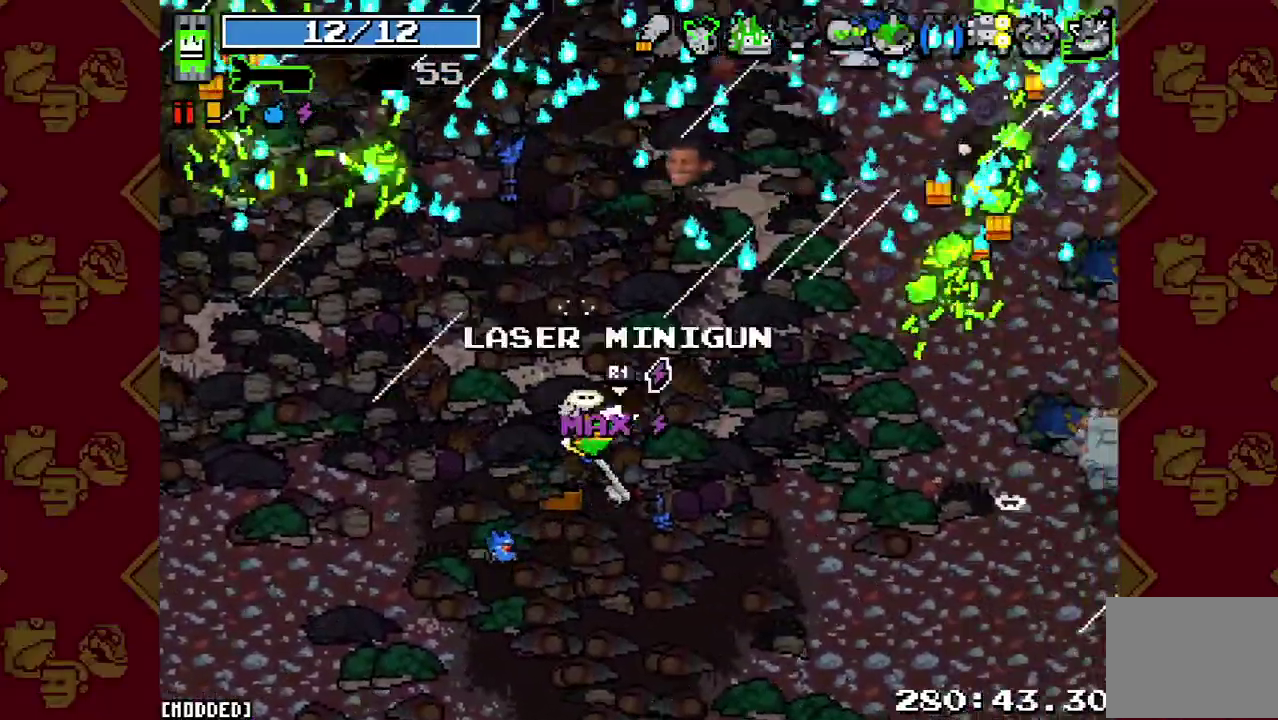
{"buttons": [], "left_stick": "up-right", "right_stick": "up"}
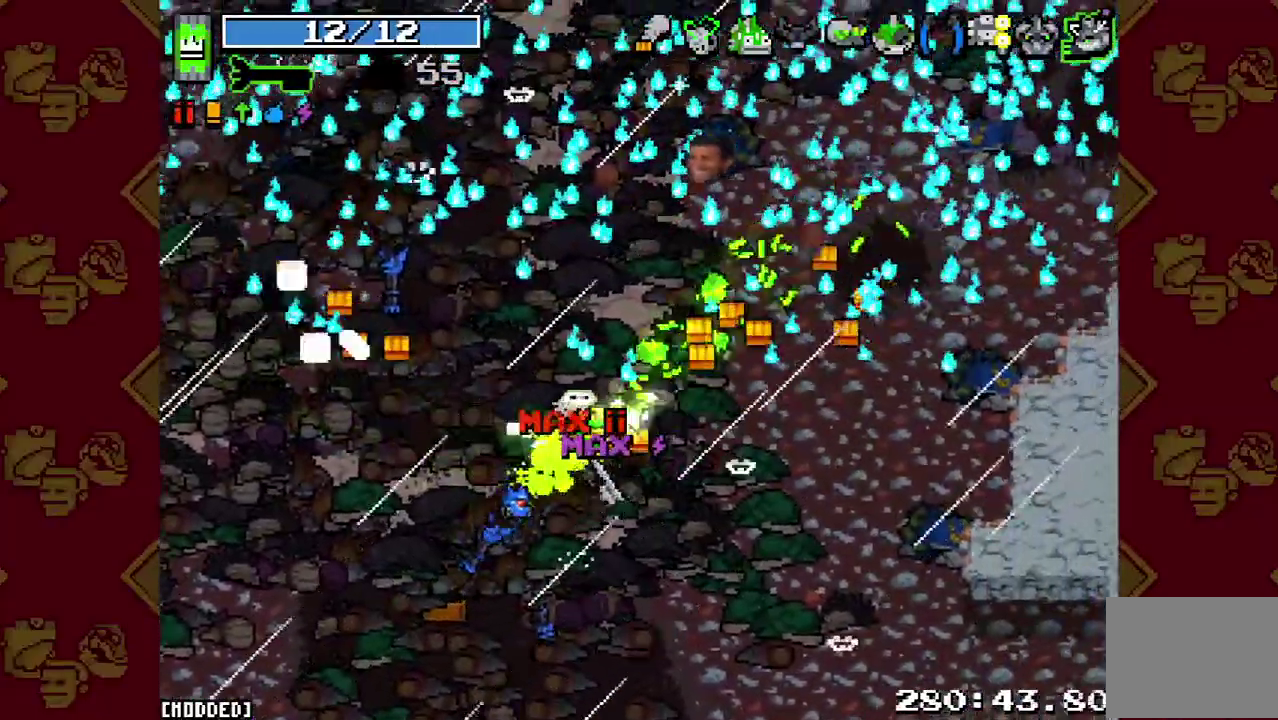
{"buttons": [], "left_stick": "up-right", "right_stick": "up", "events": []}
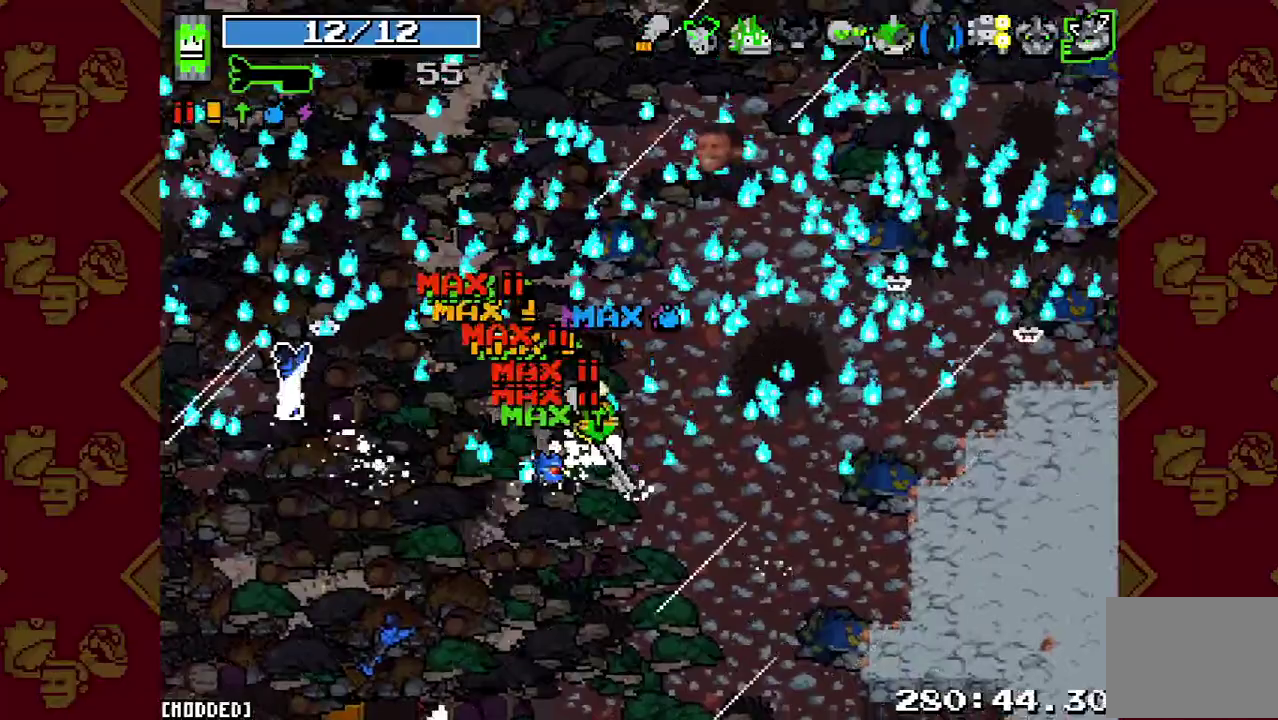
{"buttons": ["L2"], "left_stick": "up-right", "right_stick": "up-right", "events": [[33, "L2", "down"], [200, "L2", "up"], [400, "right_stick", "up-right"], [467, "L2", "down"]]}
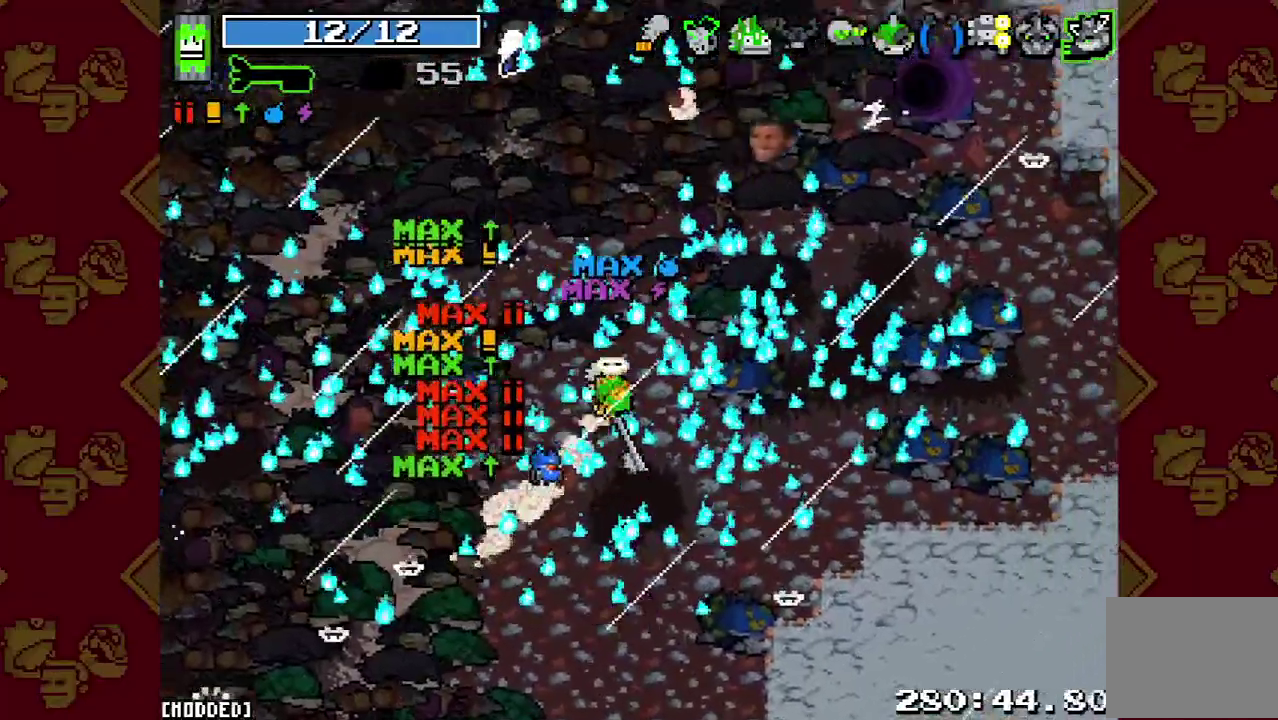
{"buttons": ["L1", "L2"], "left_stick": "up-right", "right_stick": "up-right", "events": [[133, "L2", "up"], [400, "L2", "down"], [467, "L1", "down"]]}
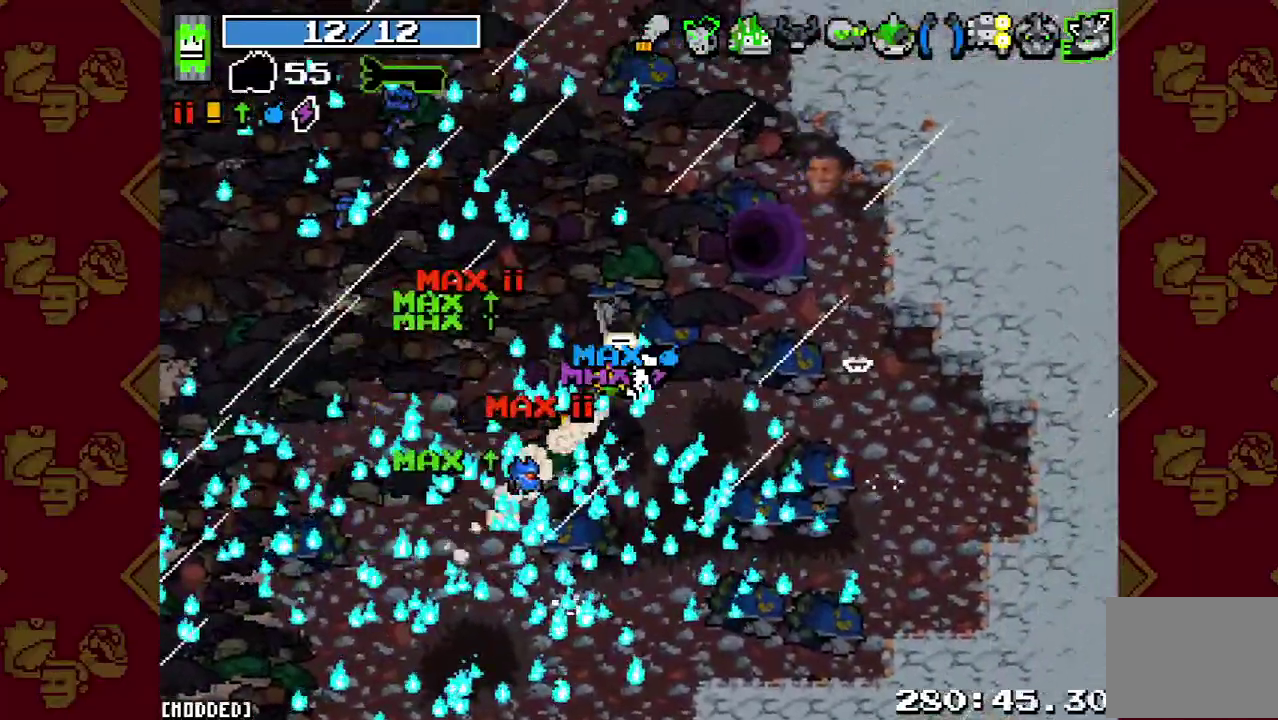
{"buttons": [], "left_stick": "center", "right_stick": "up-right", "events": [[33, "L2", "up"], [100, "L1", "up"], [233, "left_stick", "center"]]}
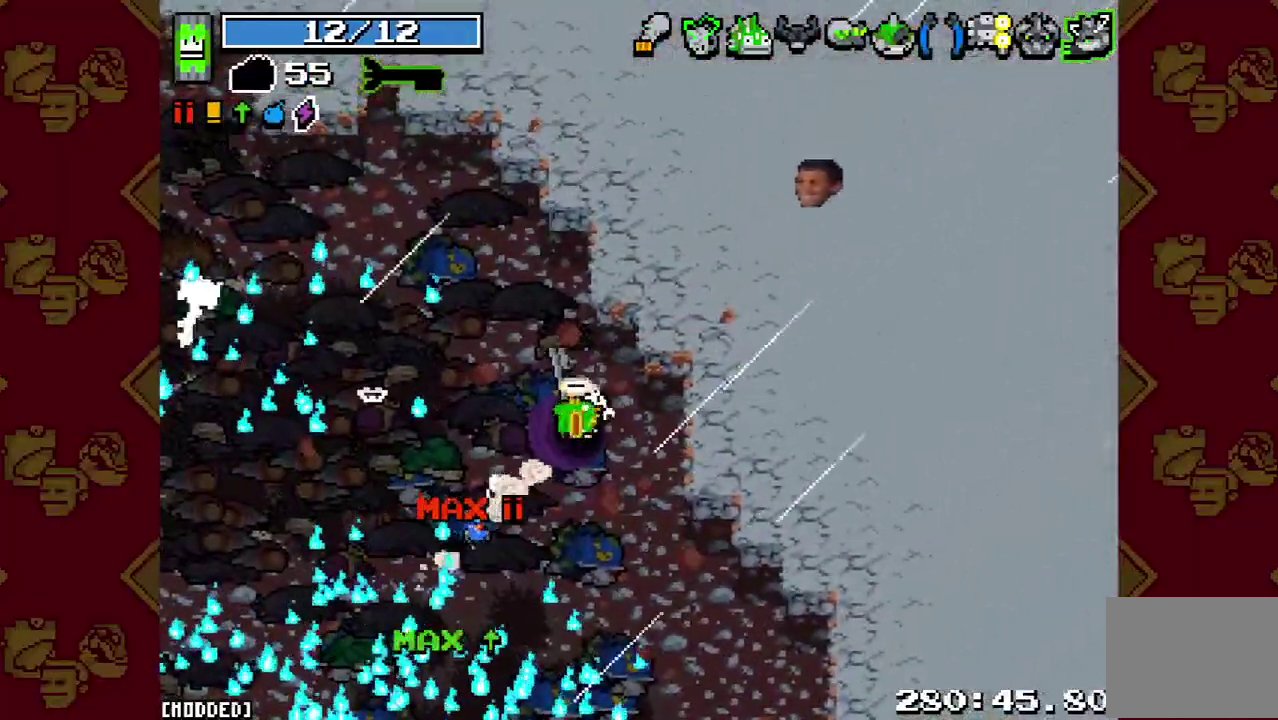
{"buttons": [], "left_stick": "center", "right_stick": "center", "events": [[367, "right_stick", "center"]]}
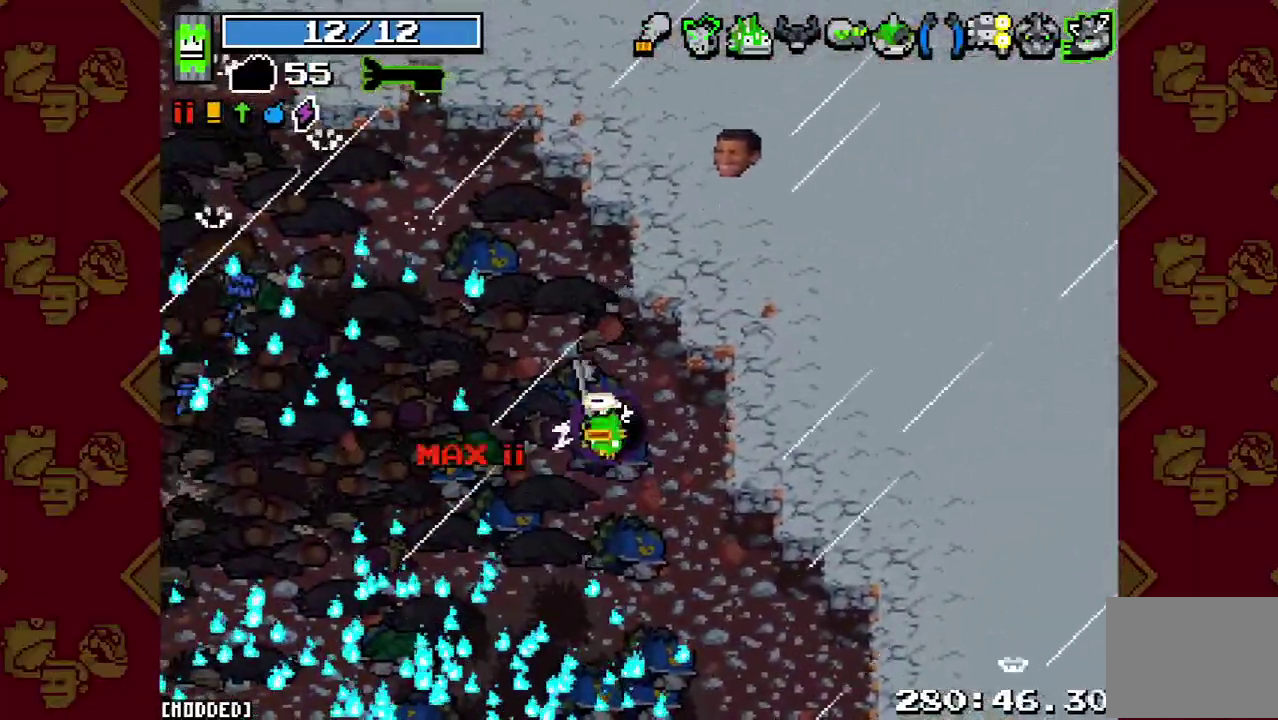
{"buttons": [], "left_stick": "center", "right_stick": "center", "events": []}
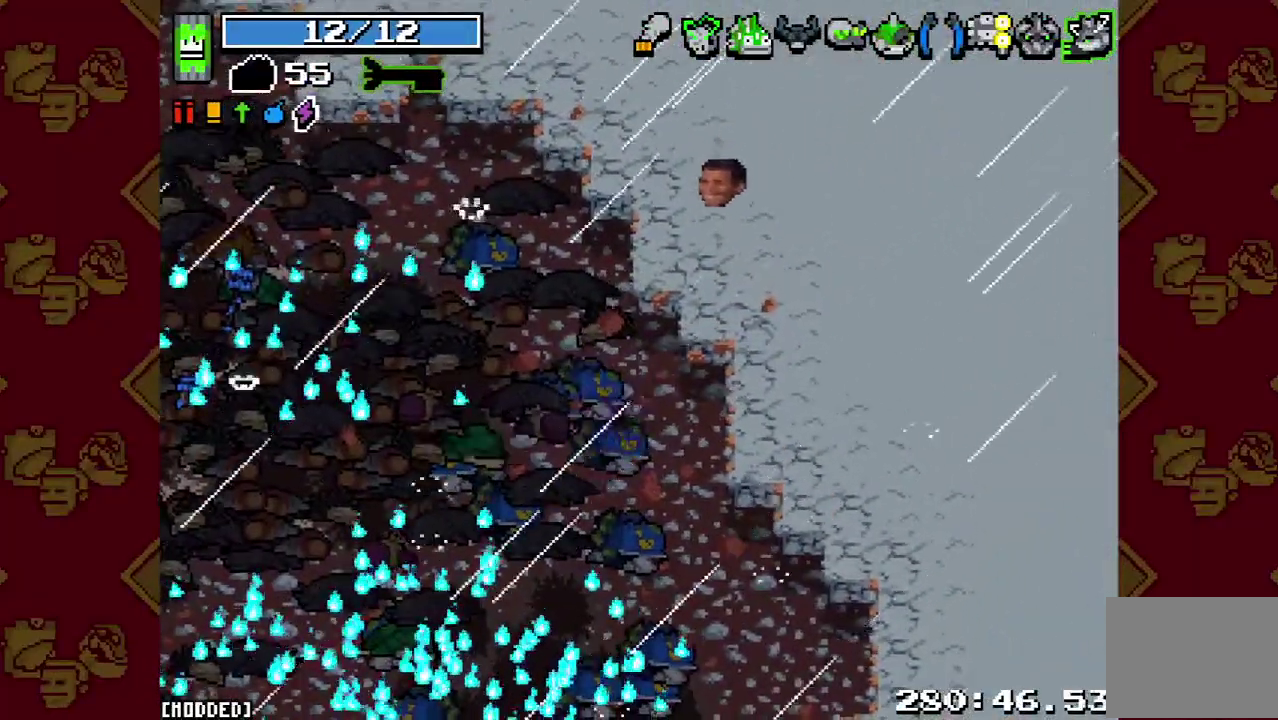
{"buttons": [], "left_stick": "center", "right_stick": "center", "events": []}
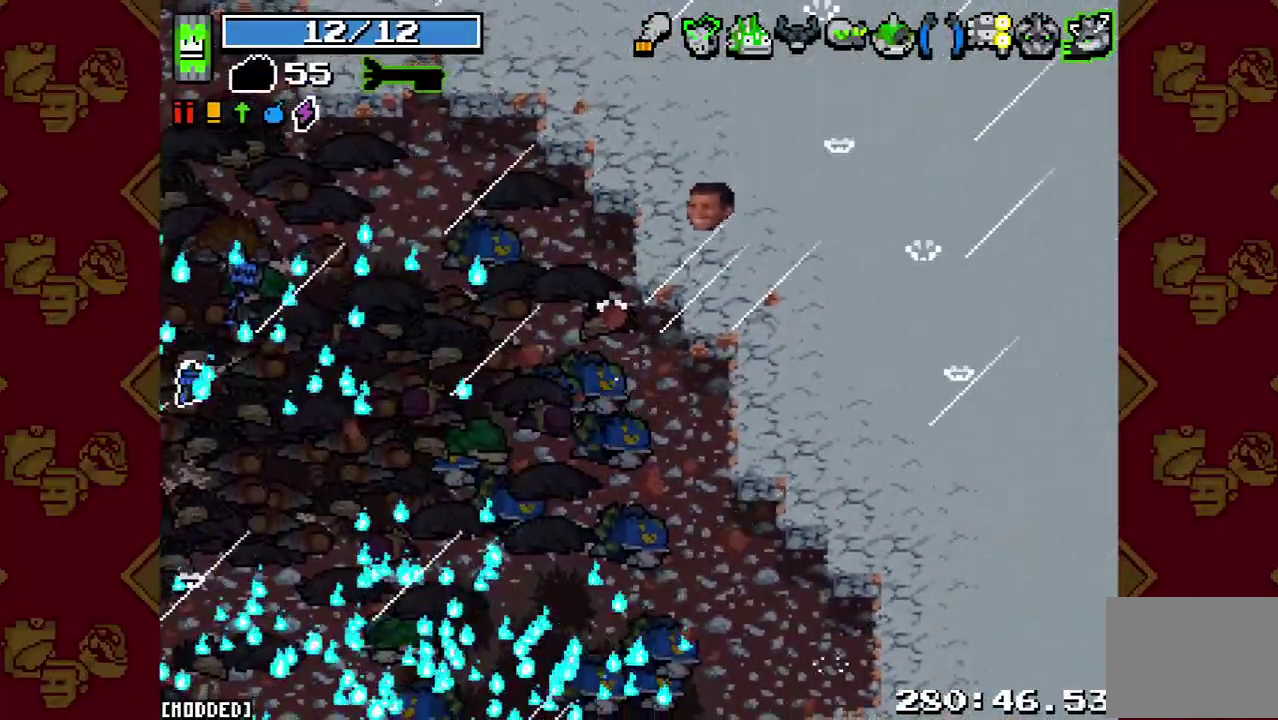
{"buttons": [], "left_stick": "center", "right_stick": "center", "events": []}
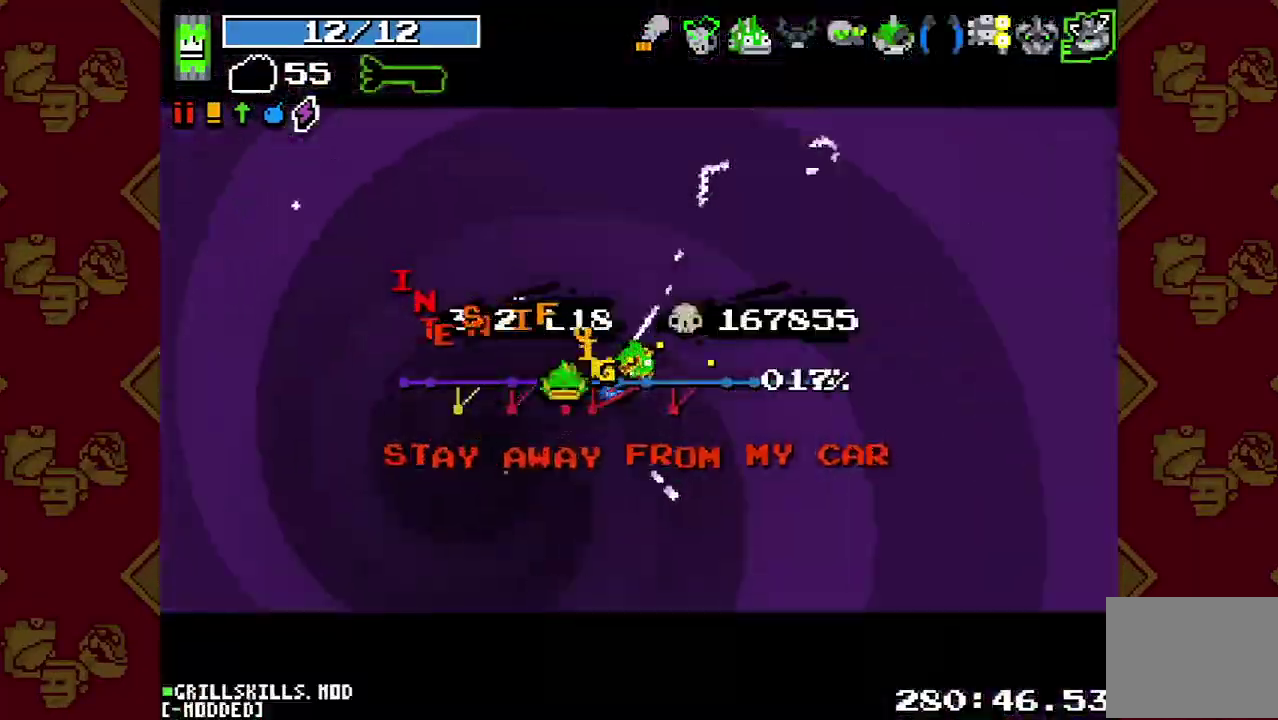
{"buttons": [], "left_stick": "center", "right_stick": "center", "events": []}
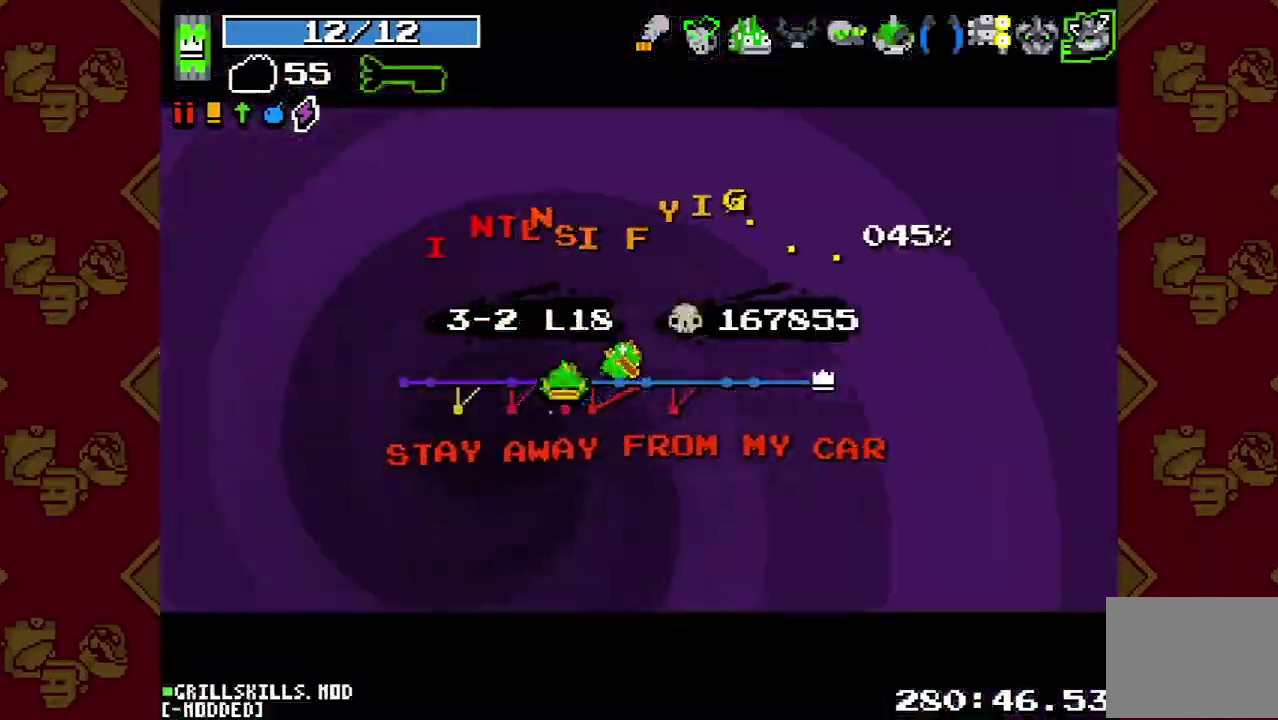
{"buttons": [], "left_stick": "center", "right_stick": "center", "events": []}
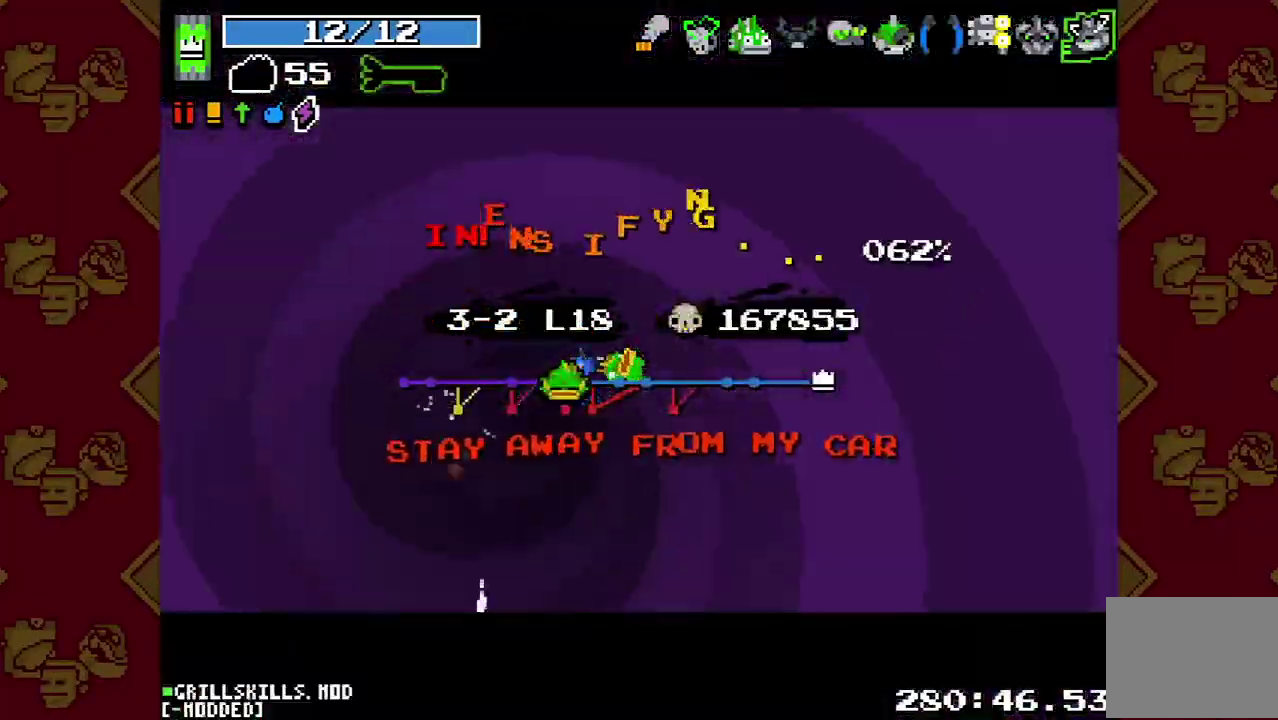
{"buttons": [], "left_stick": "center", "right_stick": "center", "events": []}
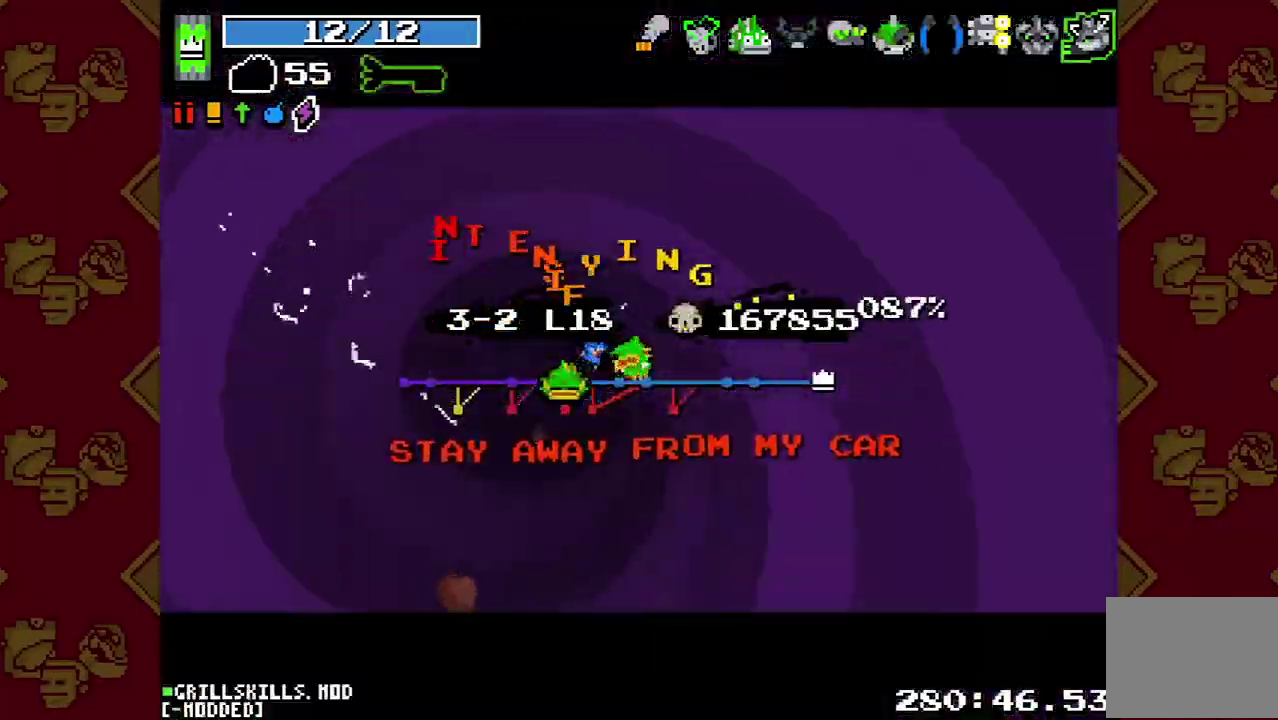
{"buttons": [], "left_stick": "center", "right_stick": "center", "events": []}
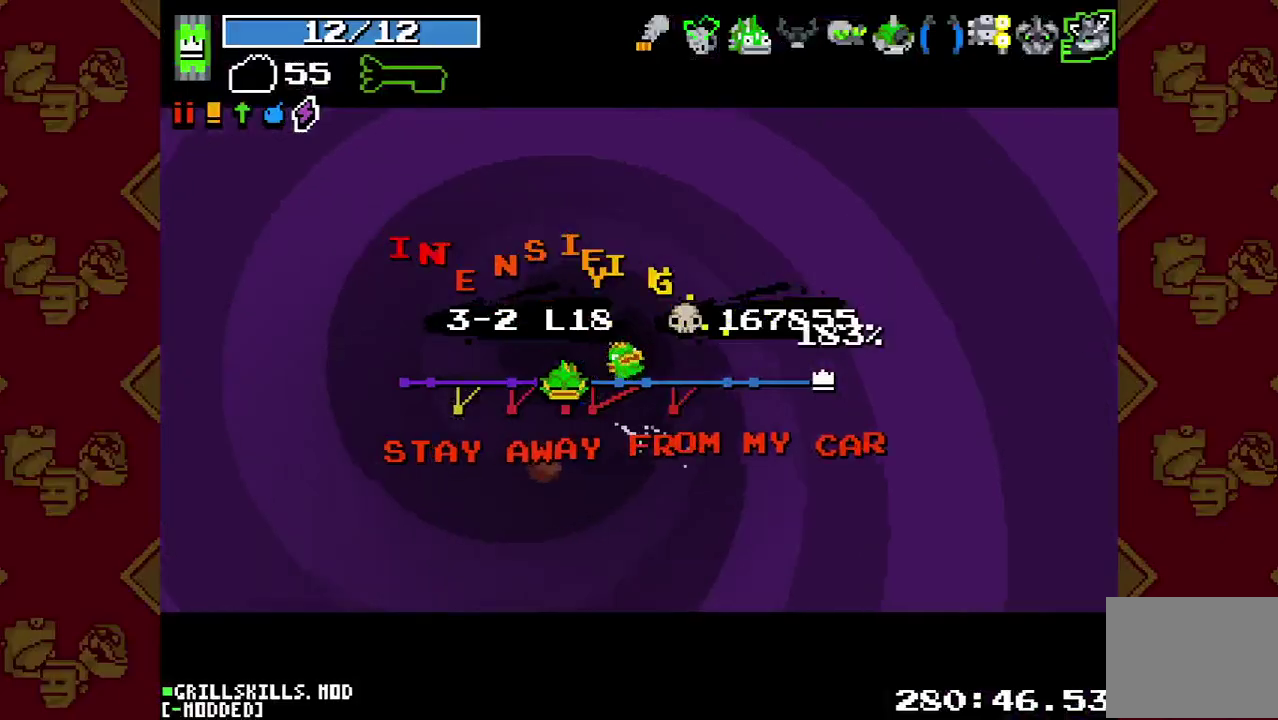
{"buttons": [], "left_stick": "center", "right_stick": "center", "events": []}
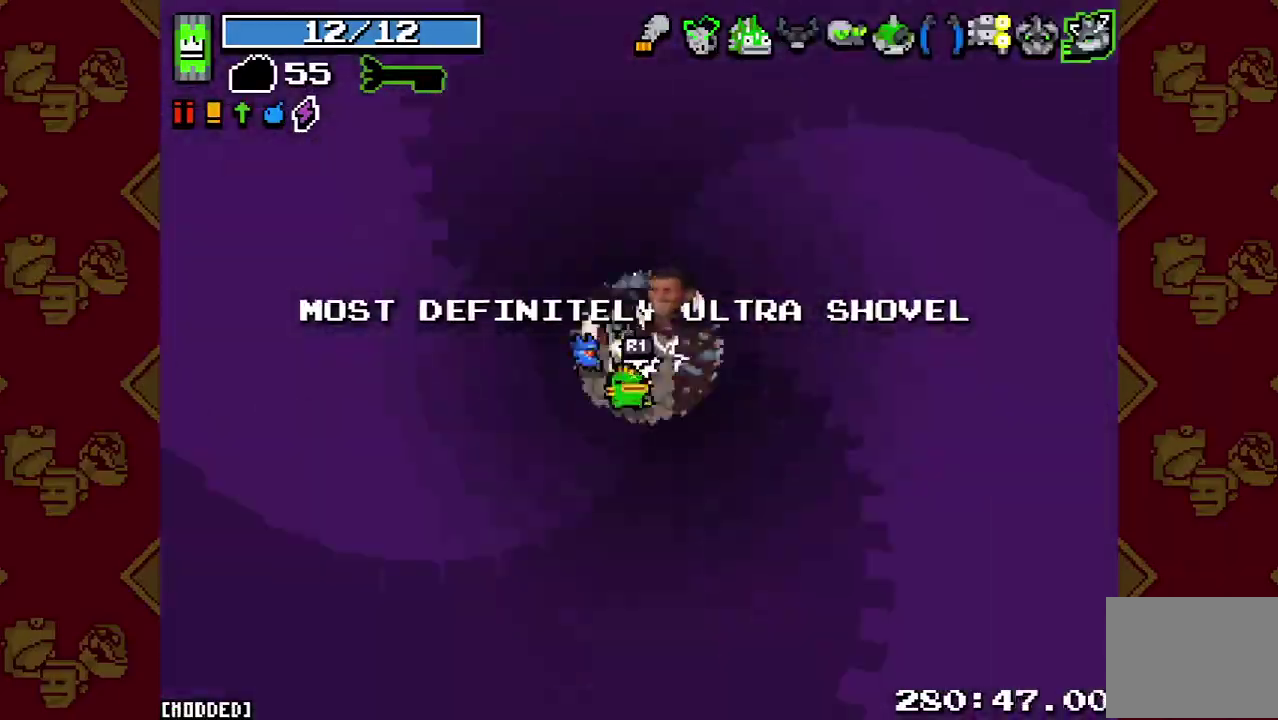
{"buttons": [], "left_stick": "down-right", "right_stick": "down", "events": [[167, "left_stick", "left"], [200, "right_stick", "left"], [433, "left_stick", "down"], [467, "right_stick", "down"], [500, "left_stick", "down-right"]]}
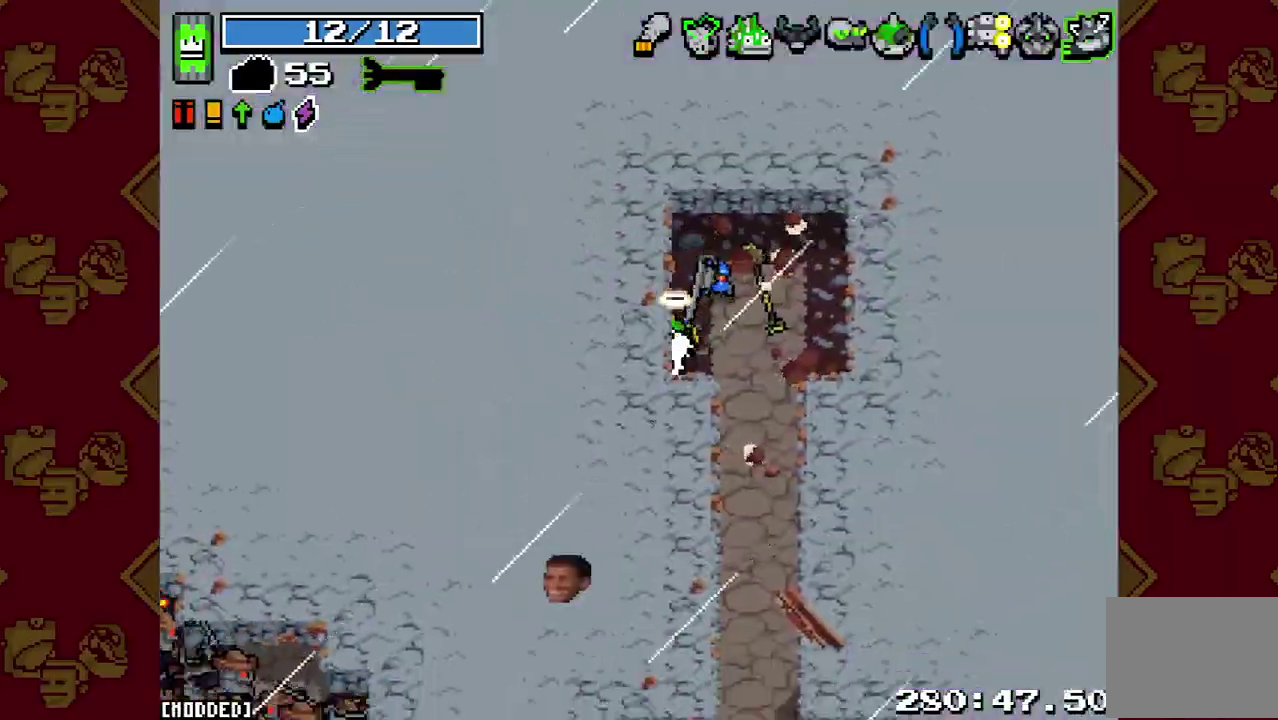
{"buttons": [], "left_stick": "center", "right_stick": "down"}
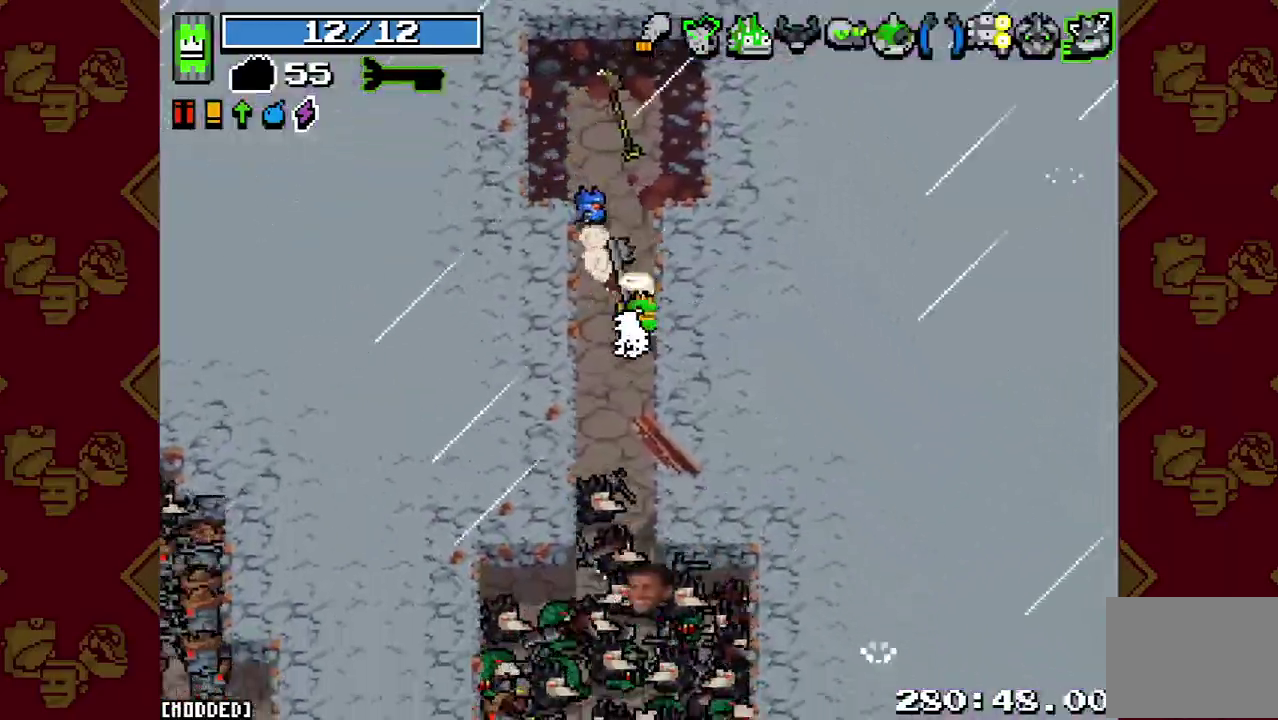
{"buttons": [], "left_stick": "down-right", "right_stick": "down"}
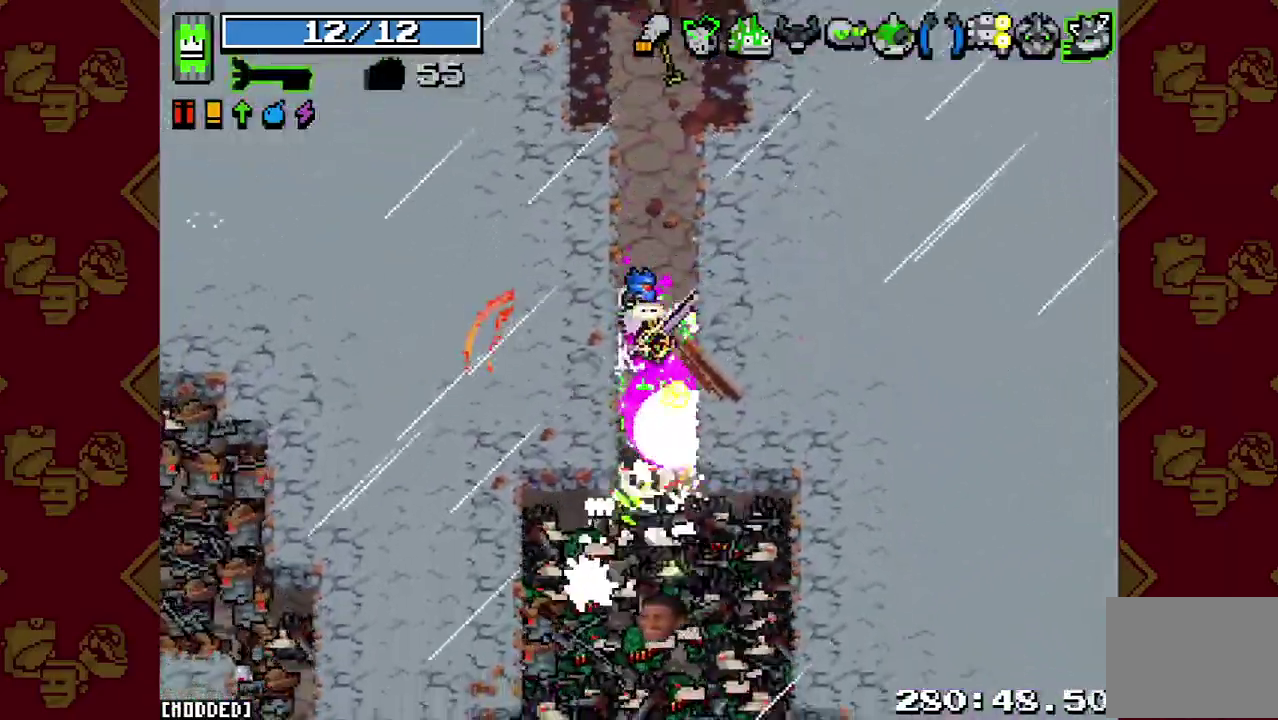
{"buttons": ["R2"], "left_stick": "up-right", "right_stick": "down", "events": [[100, "R2", "down"], [167, "left_stick", "down-left"], [200, "R2", "up"], [300, "R2", "down"], [300, "left_stick", "up-left"], [367, "left_stick", "up"], [400, "R2", "up"], [433, "left_stick", "up-right"], [500, "R2", "down"]]}
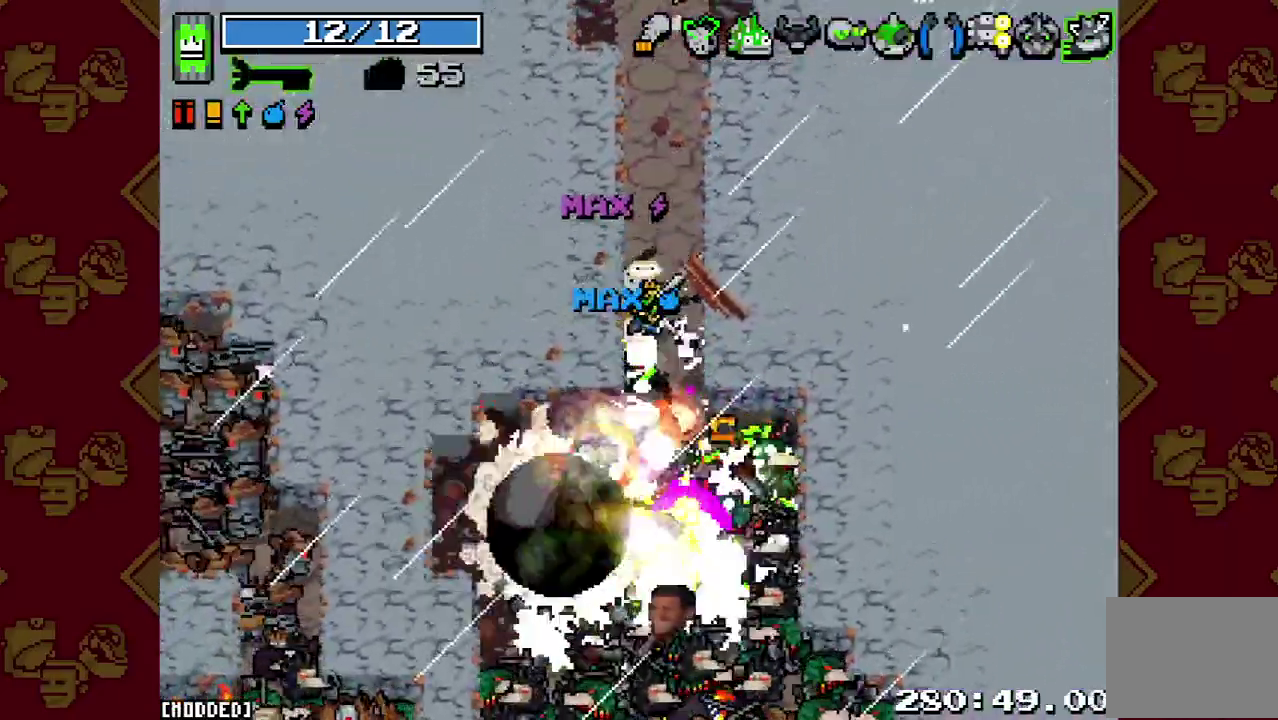
{"buttons": [], "left_stick": "up-right", "right_stick": "down", "events": [[67, "R2", "up"], [167, "R2", "down"], [167, "left_stick", "left"], [267, "L1", "down"], [267, "R2", "up"], [367, "L1", "up"], [367, "R2", "down"], [400, "left_stick", "up-right"], [467, "R2", "up"]]}